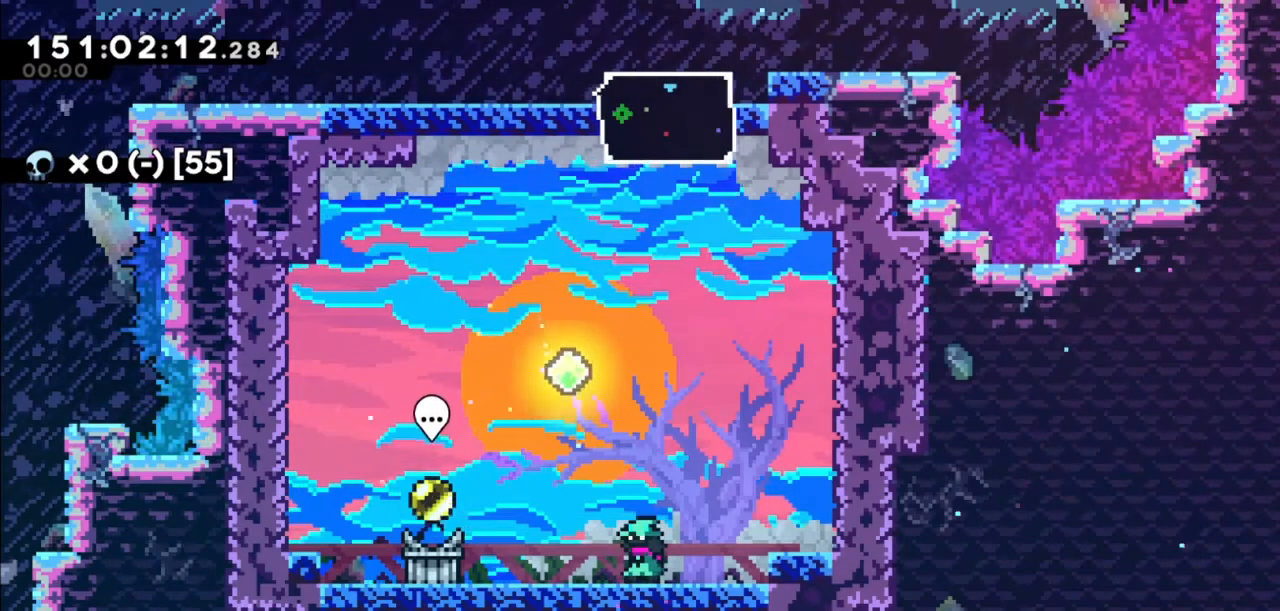
Gameplay with keyboard; each line is a JSON object with the keys held at the frame after it. "events" lists presses ("down") and releases ("up") of "dash", "demo", "down", "grab", "jump", "jump2", "left", "right" and "up" between this image and that frame as [ms after this image, input, new state], when the widget could be followed in between. No other keys are recorded. Mouse input is not recorded. Key names are as the overlay labels them; some are game actions (e.g. jump) rather than physical keys.
{"keys": ["left"], "events": [[301, "left", "down"]]}
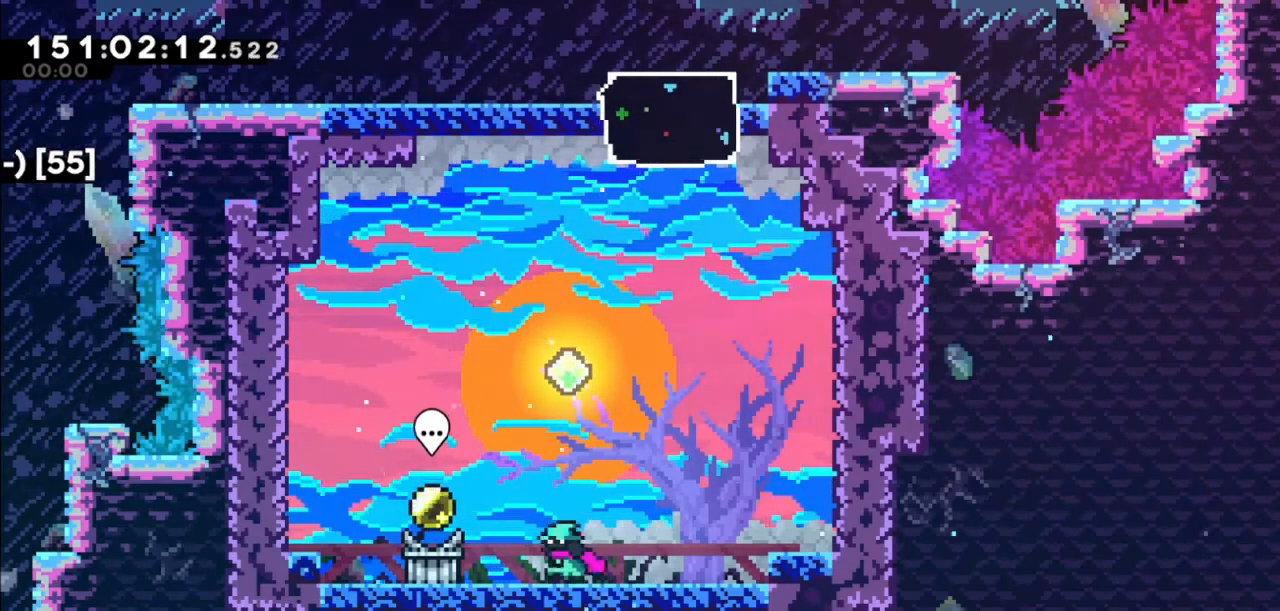
{"keys": [], "events": [[367, "left", "up"]]}
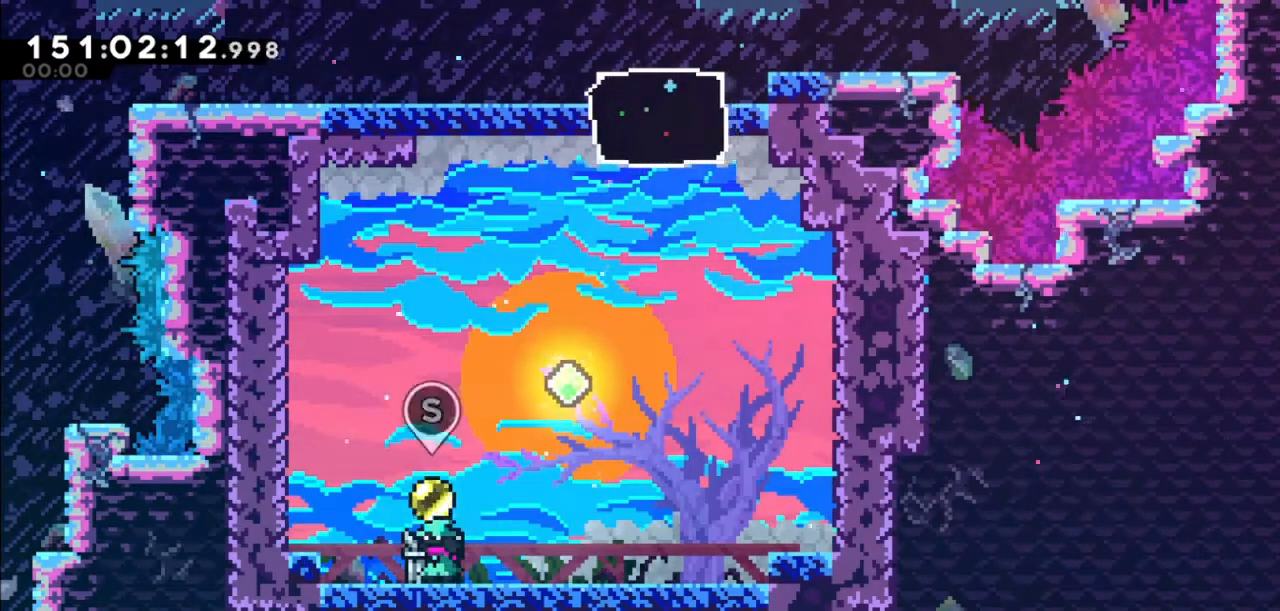
{"keys": [], "events": []}
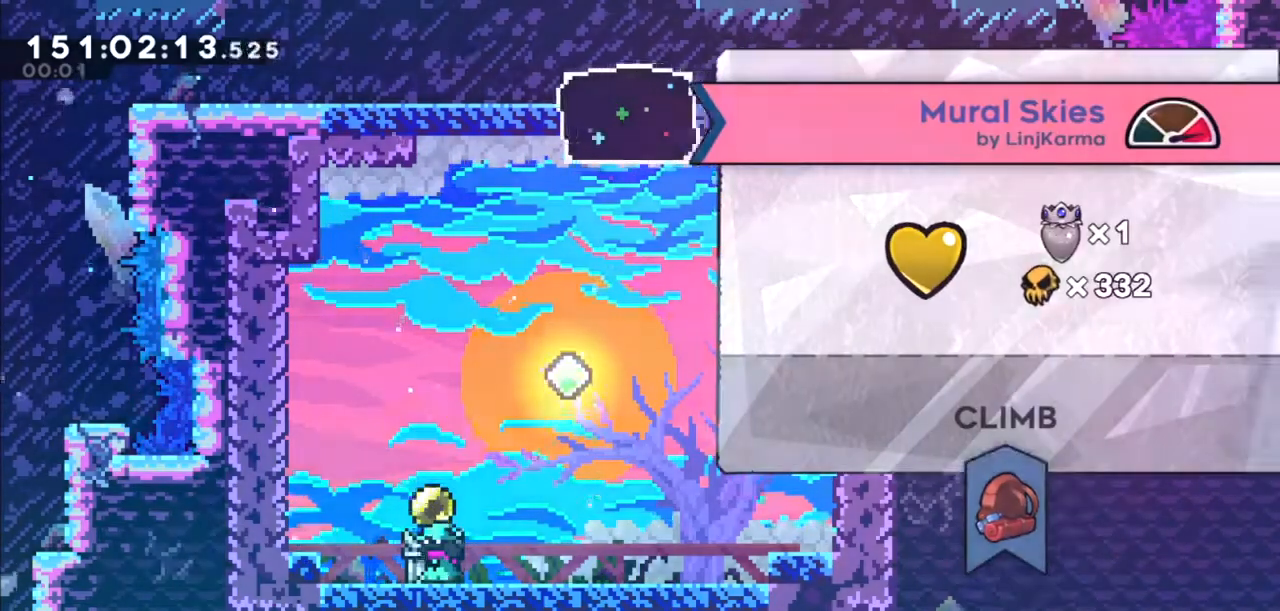
{"keys": ["grab", "jump", "jump2", "up"], "events": [[67, "grab", "down"], [67, "left", "down"], [67, "up", "down"], [201, "jump", "down"], [267, "left", "up"], [368, "jump", "up"], [368, "jump2", "down"], [501, "jump", "down"]]}
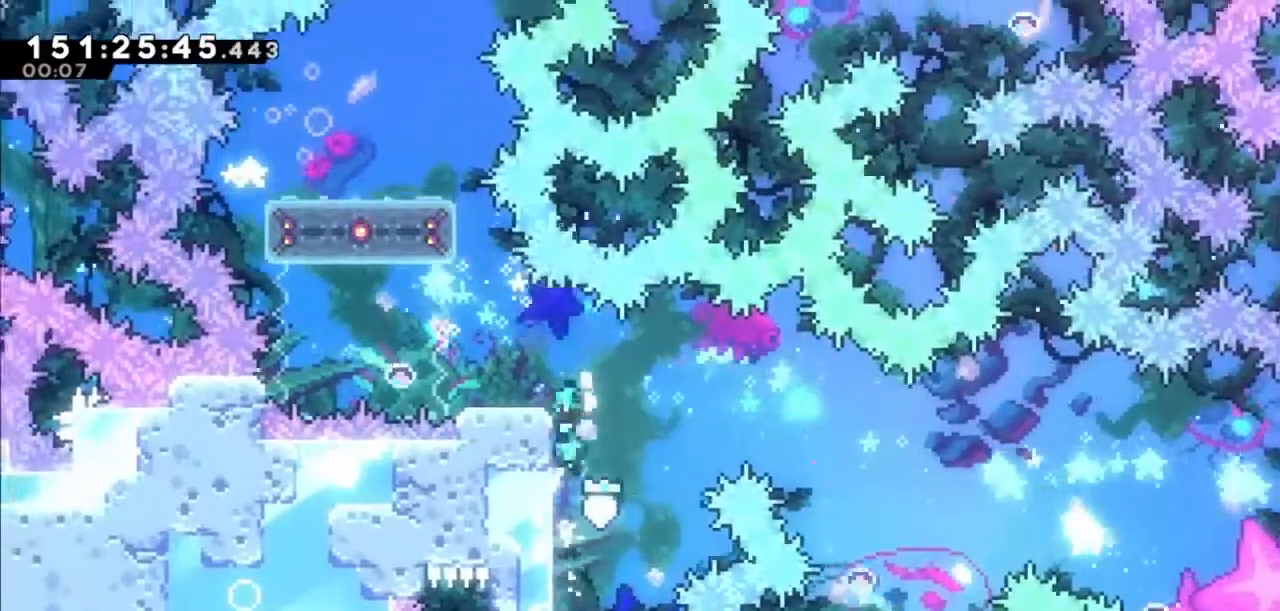
{"keys": [], "events": [[33, "jump2", "up"], [33, "left", "down"], [133, "jump", "up"], [200, "grab", "up"], [300, "left", "up"], [300, "up", "up"]]}
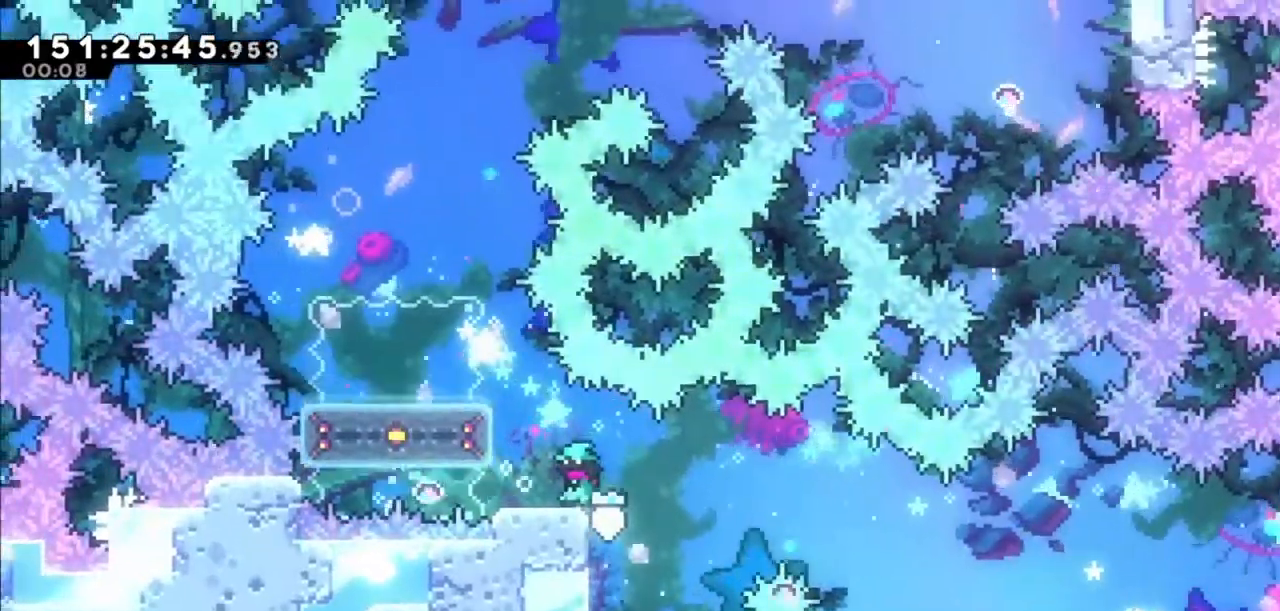
{"keys": [], "events": [[34, "left", "down"], [67, "jump2", "down"], [267, "jump2", "up"], [267, "left", "up"]]}
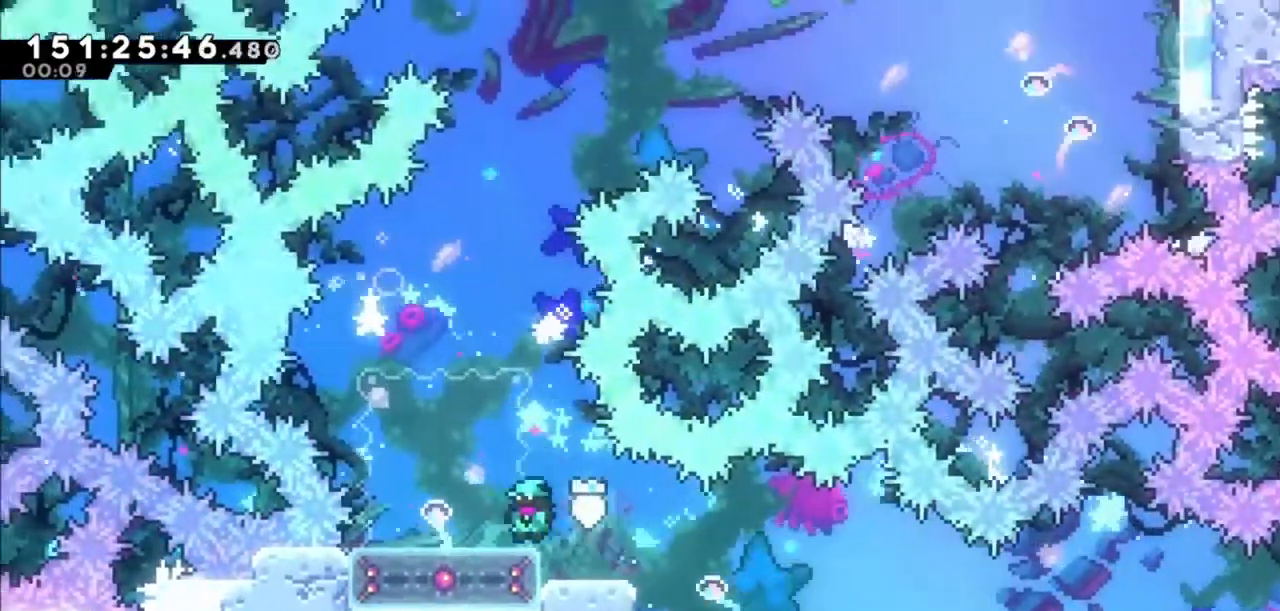
{"keys": ["jump2", "right"], "events": [[167, "dash", "down"], [234, "left", "down"], [367, "dash", "up"], [367, "left", "up"], [367, "right", "down"], [400, "jump2", "down"]]}
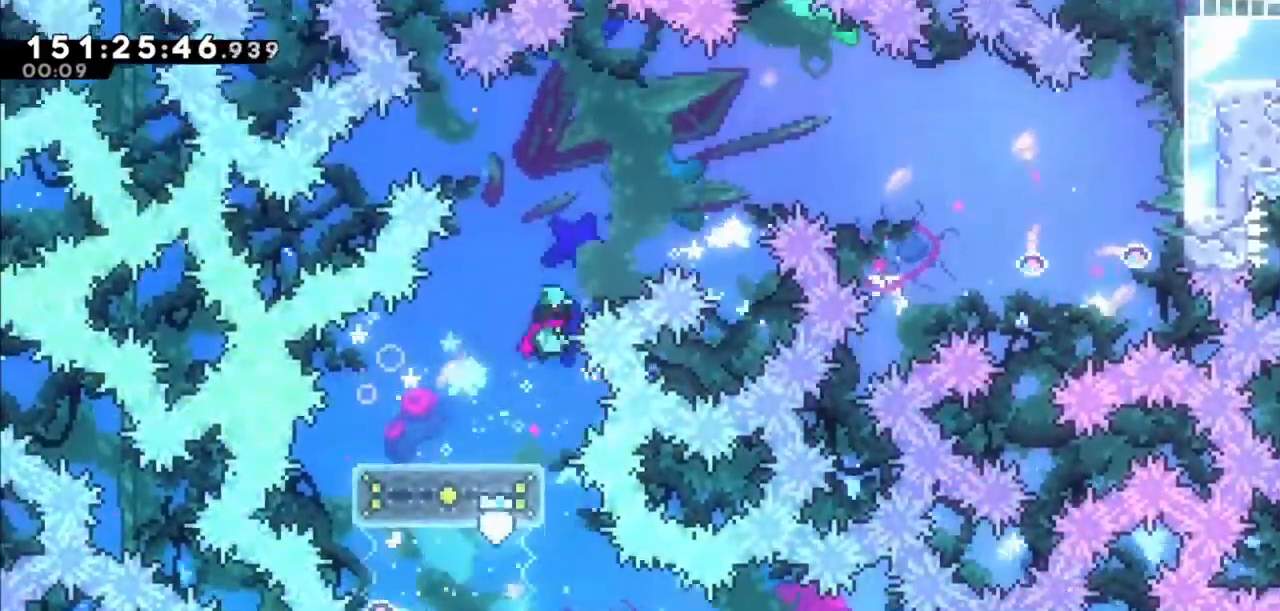
{"keys": [], "events": [[434, "jump2", "up"], [434, "right", "up"]]}
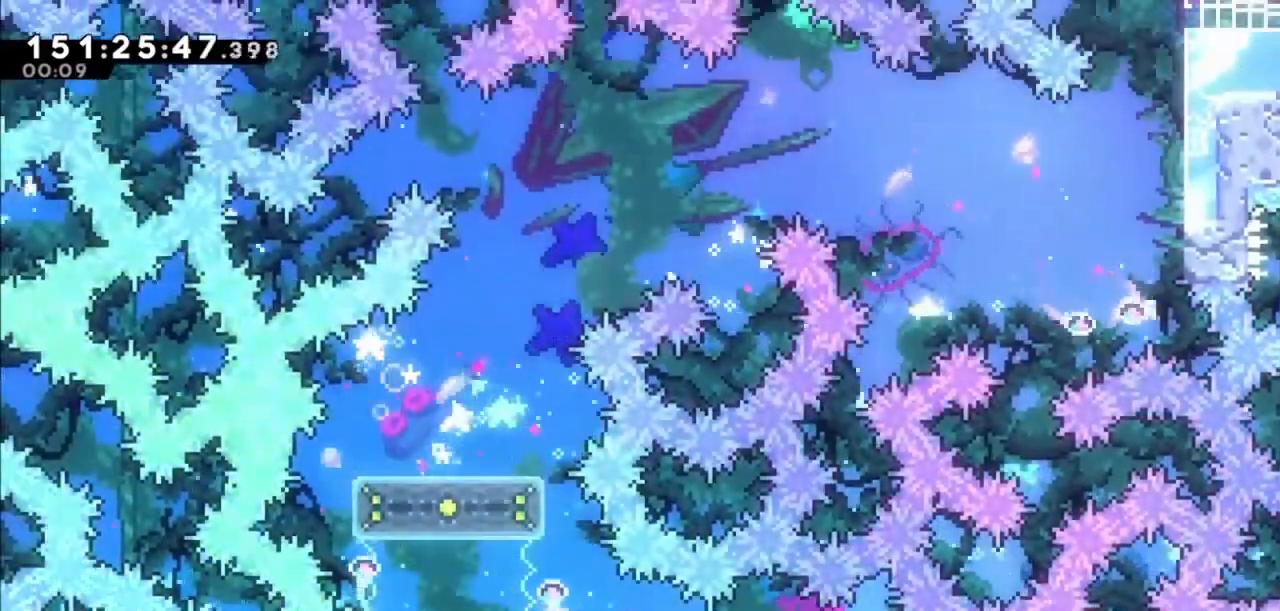
{"keys": [], "events": []}
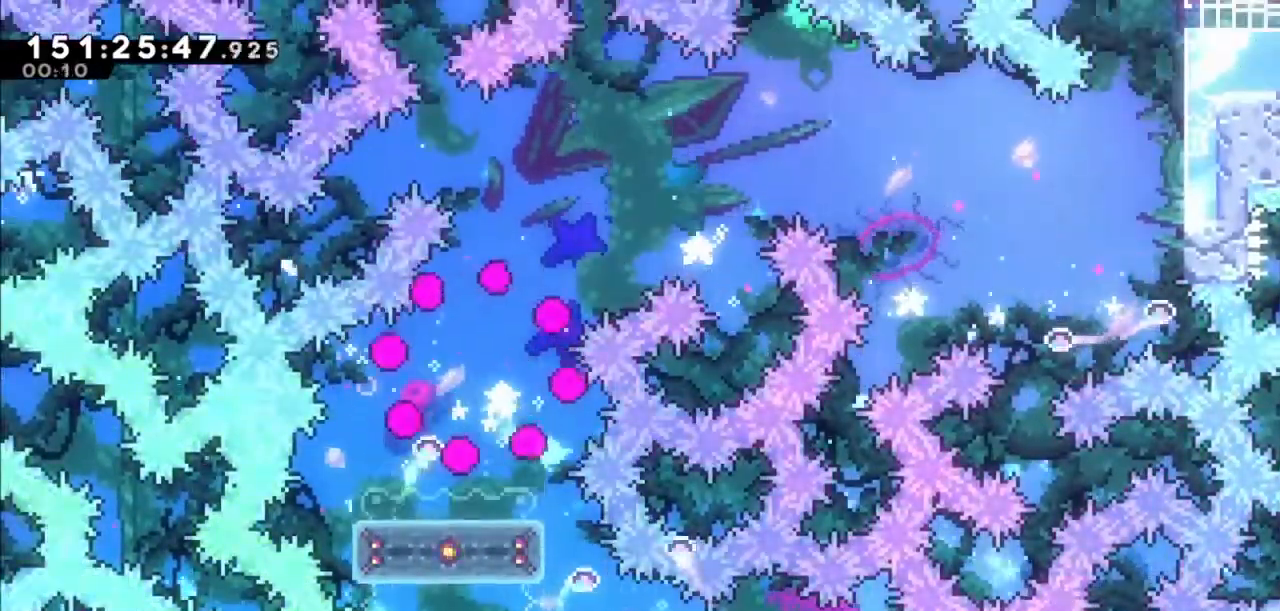
{"keys": [], "events": []}
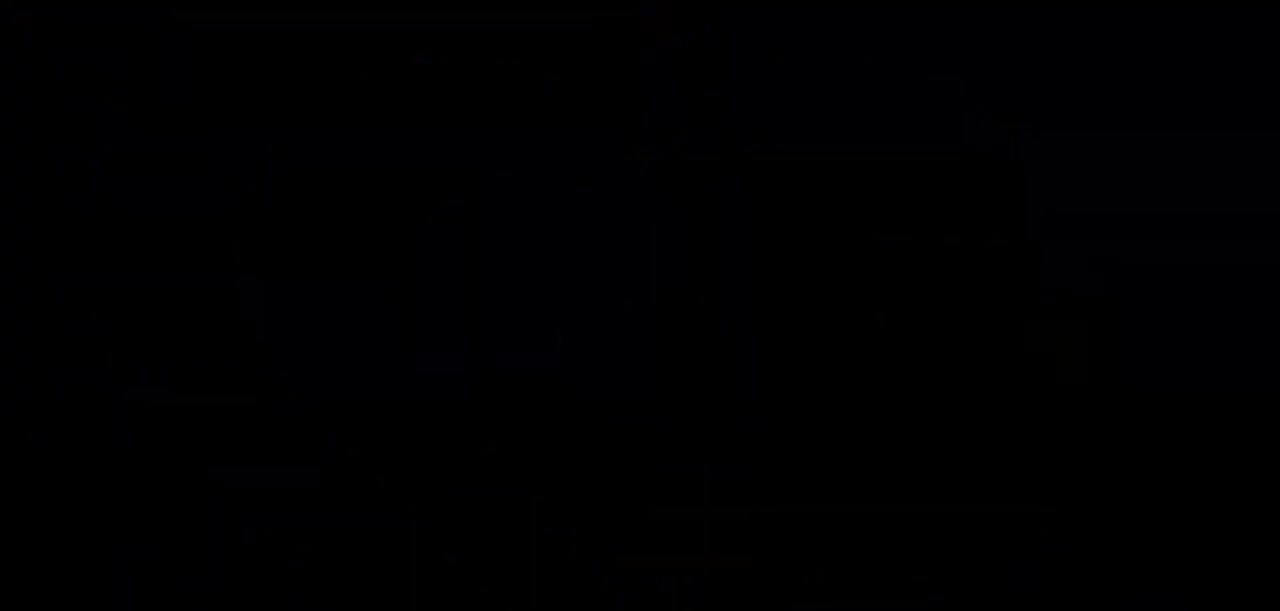
{"keys": [], "events": []}
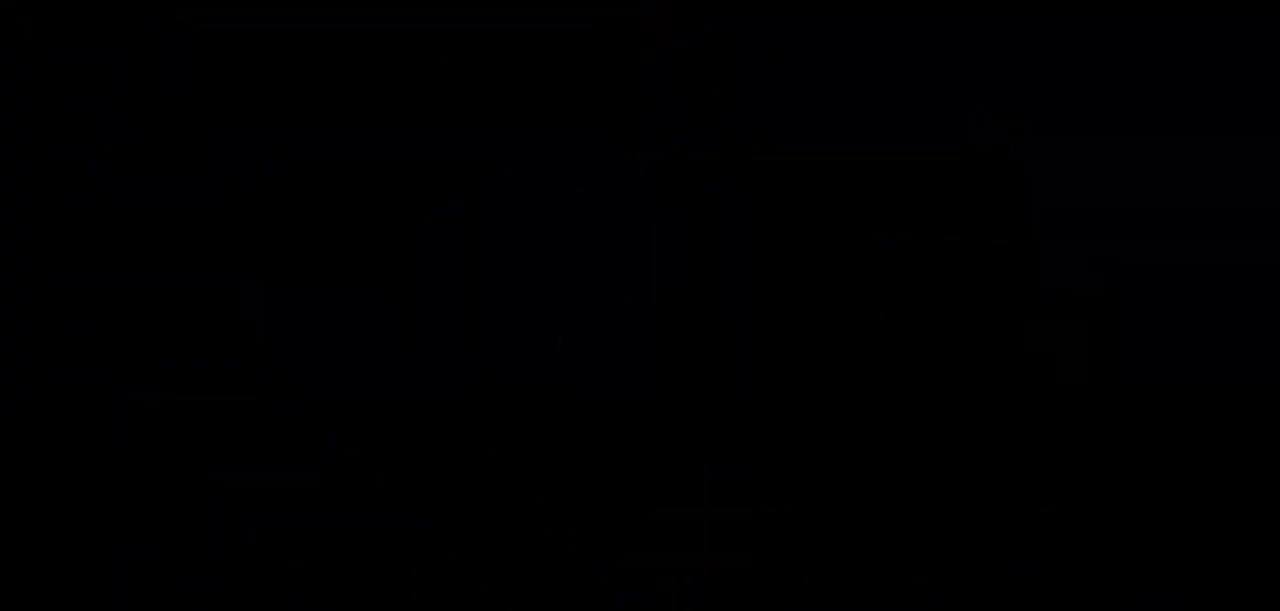
{"keys": [], "events": []}
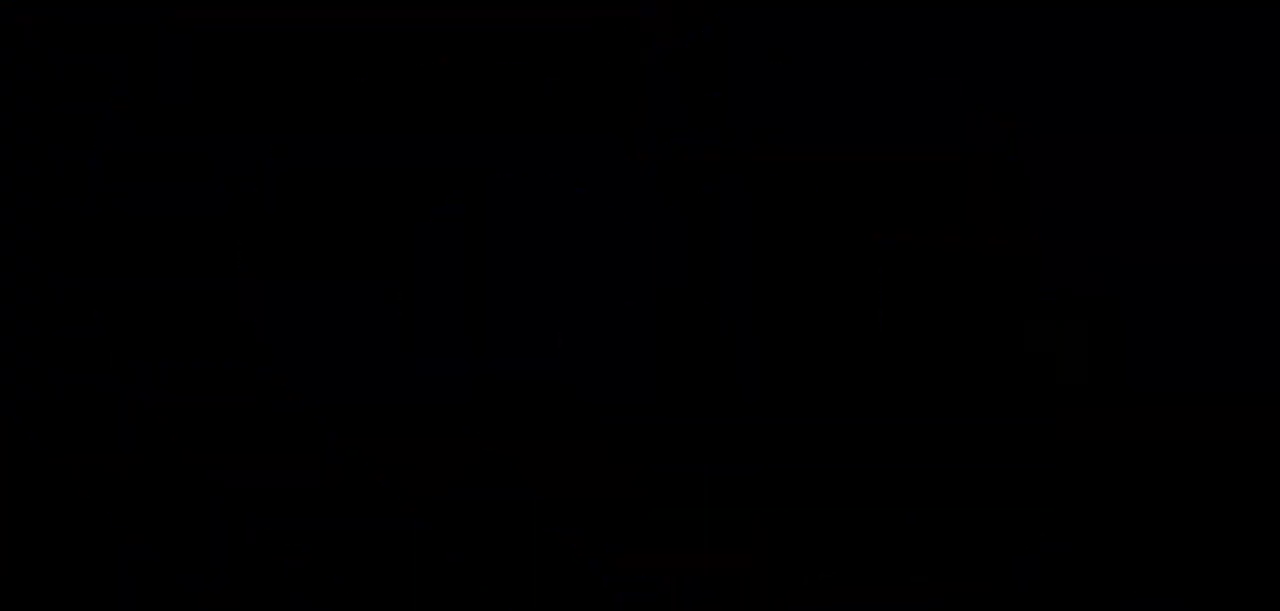
{"keys": [], "events": []}
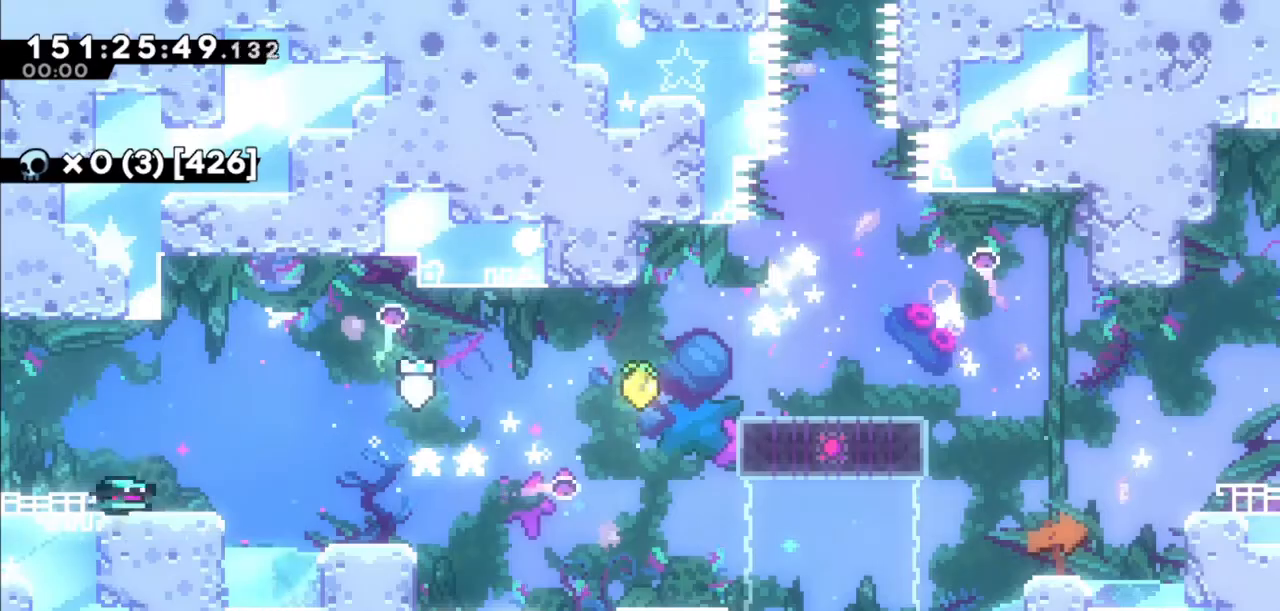
{"keys": ["right"], "events": [[368, "right", "down"]]}
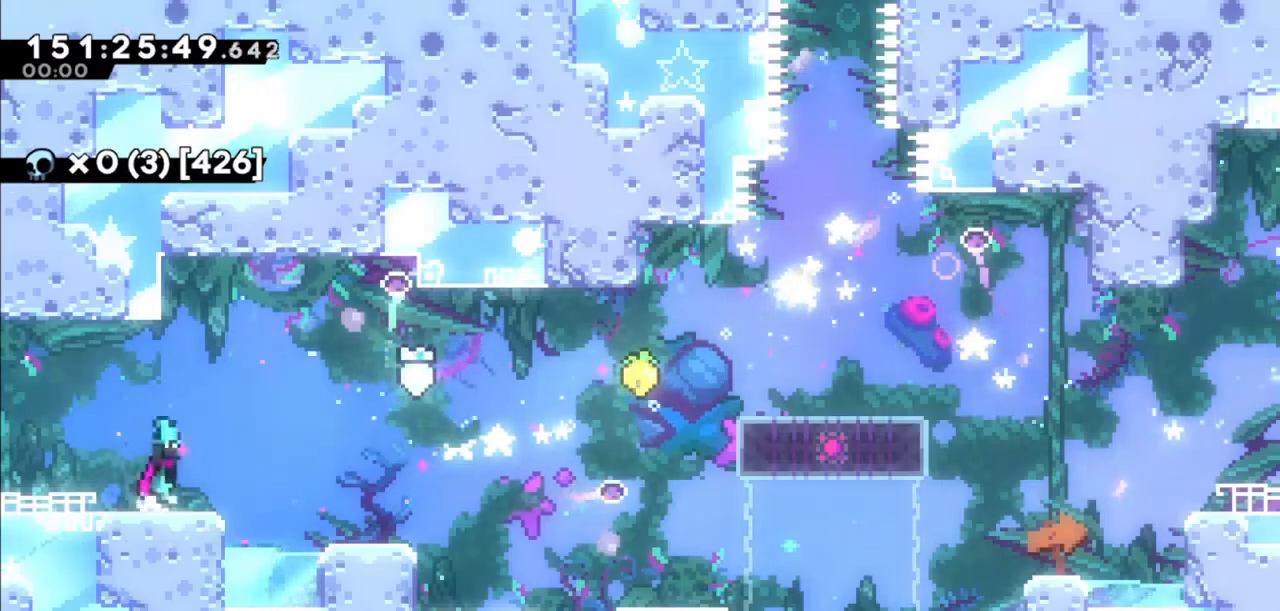
{"keys": [], "events": [[33, "jump2", "down"], [400, "jump2", "up"], [400, "right", "up"]]}
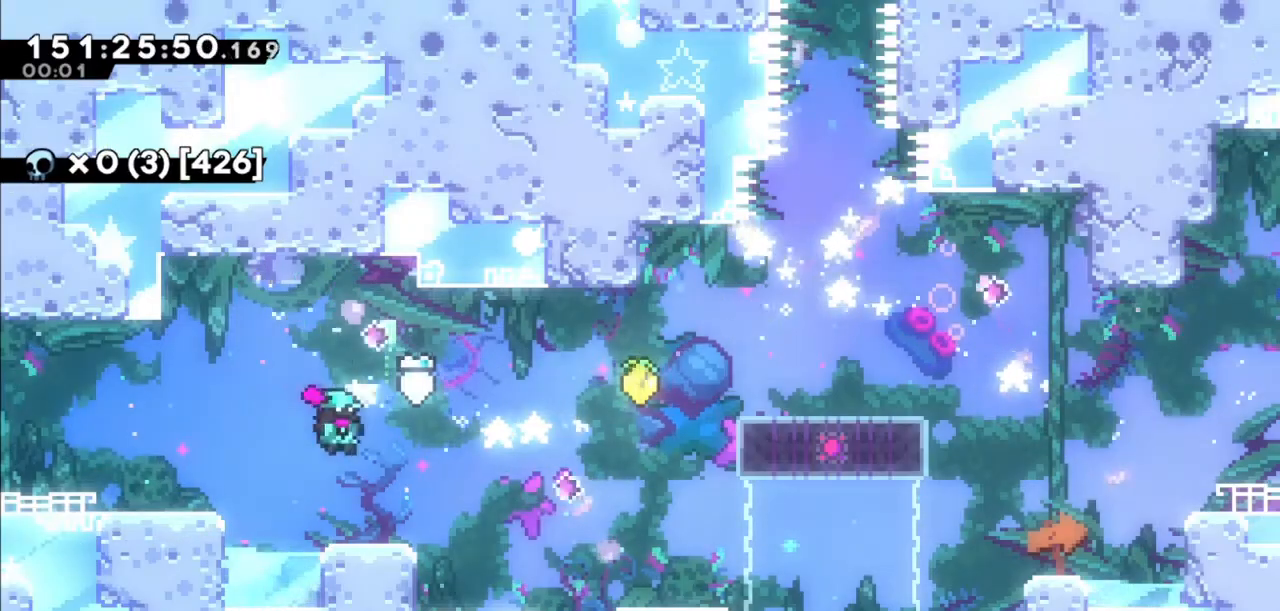
{"keys": ["jump2", "right"], "events": [[234, "jump2", "down"], [401, "right", "down"]]}
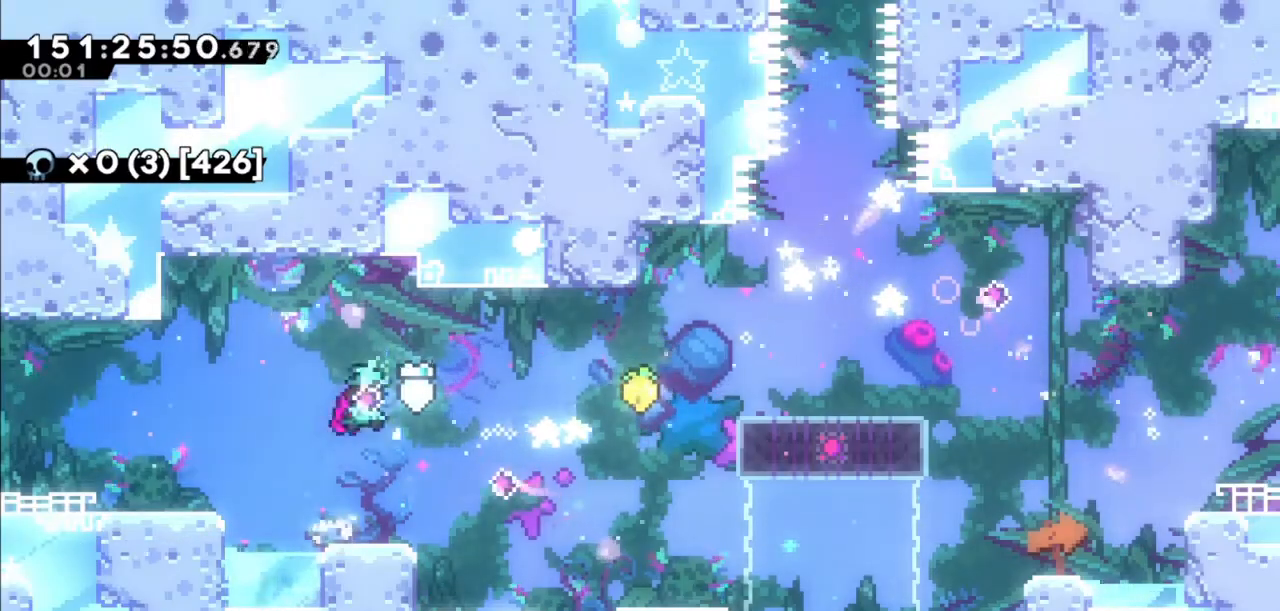
{"keys": [], "events": [[100, "dash", "down"], [100, "jump2", "up"], [200, "right", "up"], [234, "dash", "up"]]}
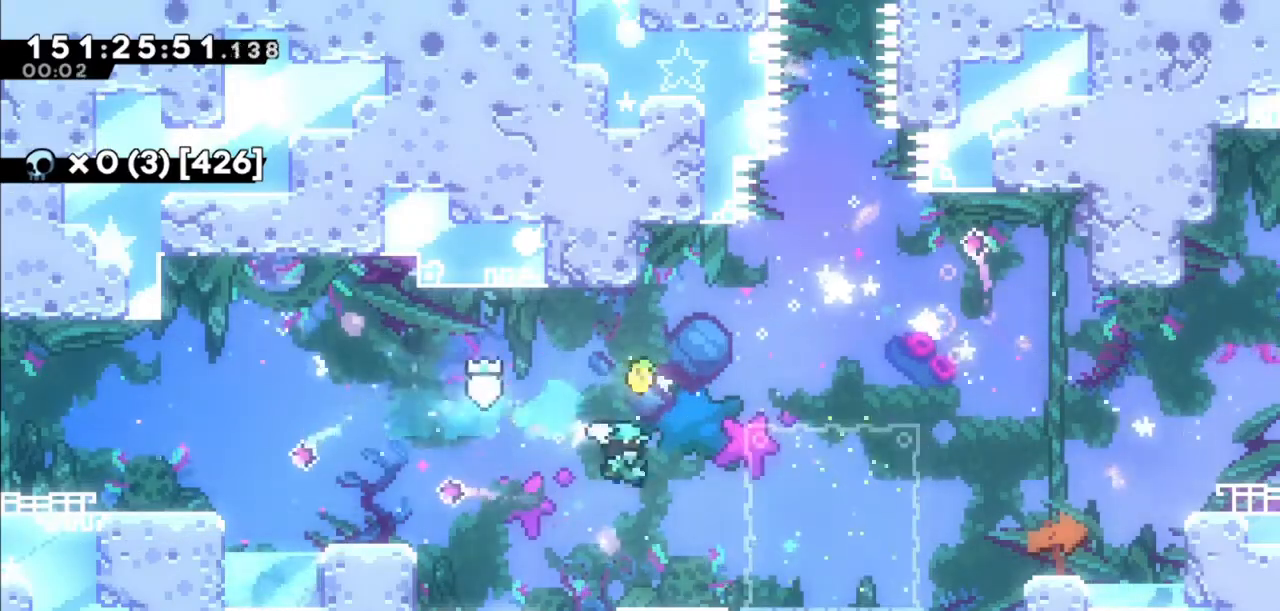
{"keys": [], "events": [[34, "right", "down"], [401, "right", "up"]]}
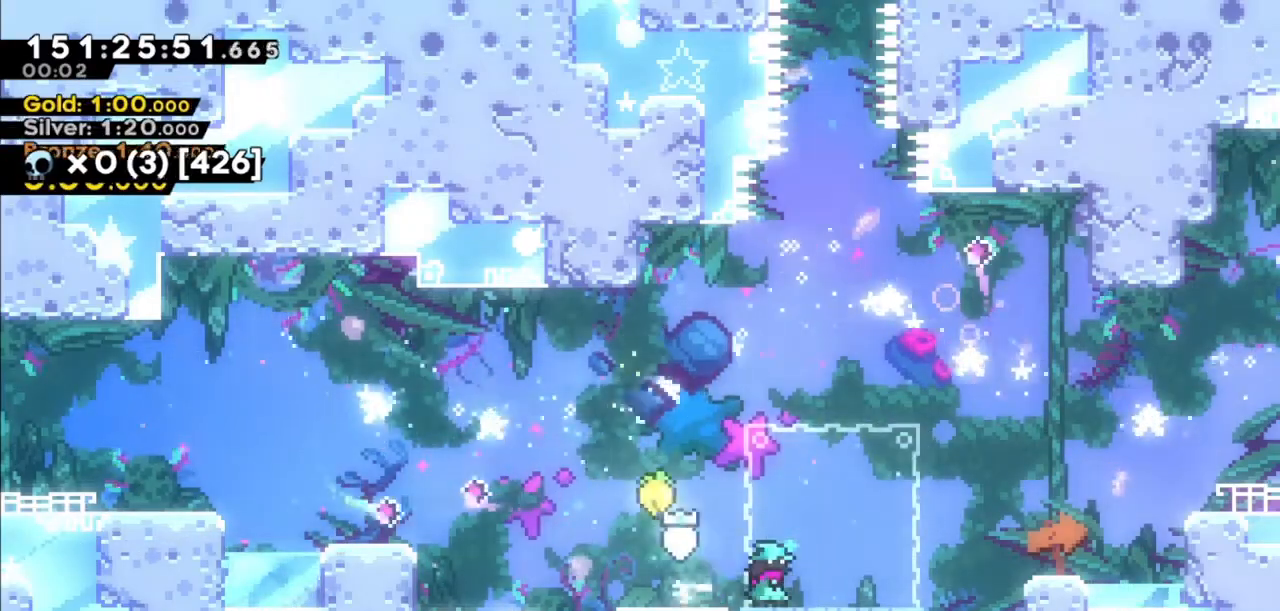
{"keys": [], "events": []}
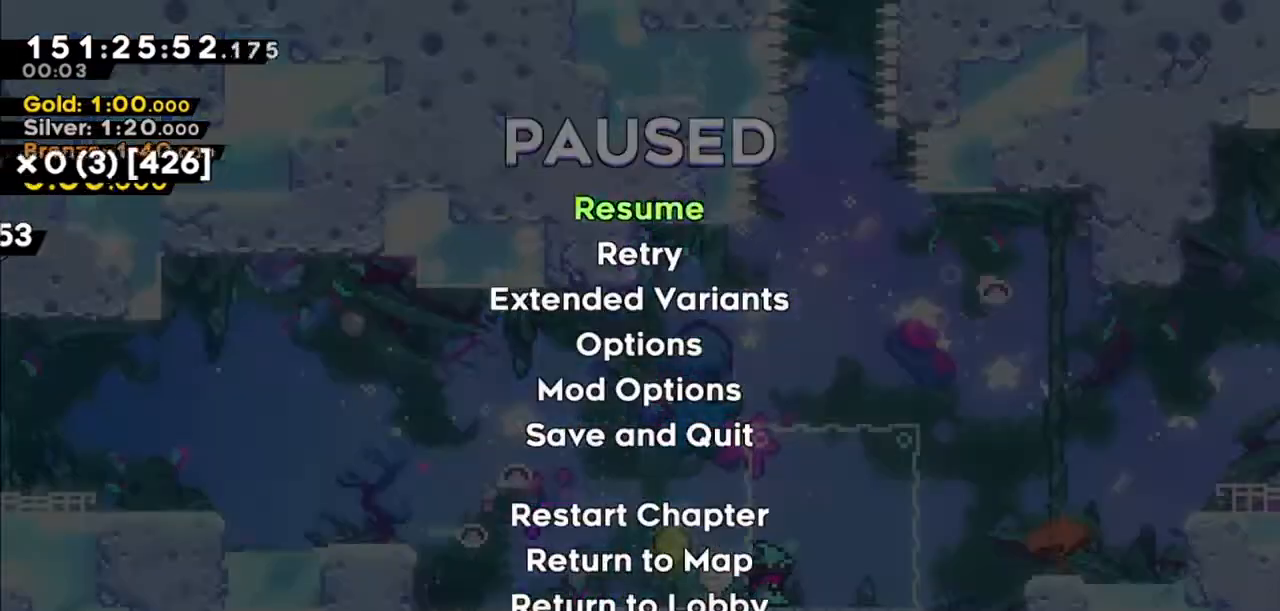
{"keys": [], "events": [[101, "up", "down"], [201, "up", "up"], [301, "up", "down"], [334, "up", "up"]]}
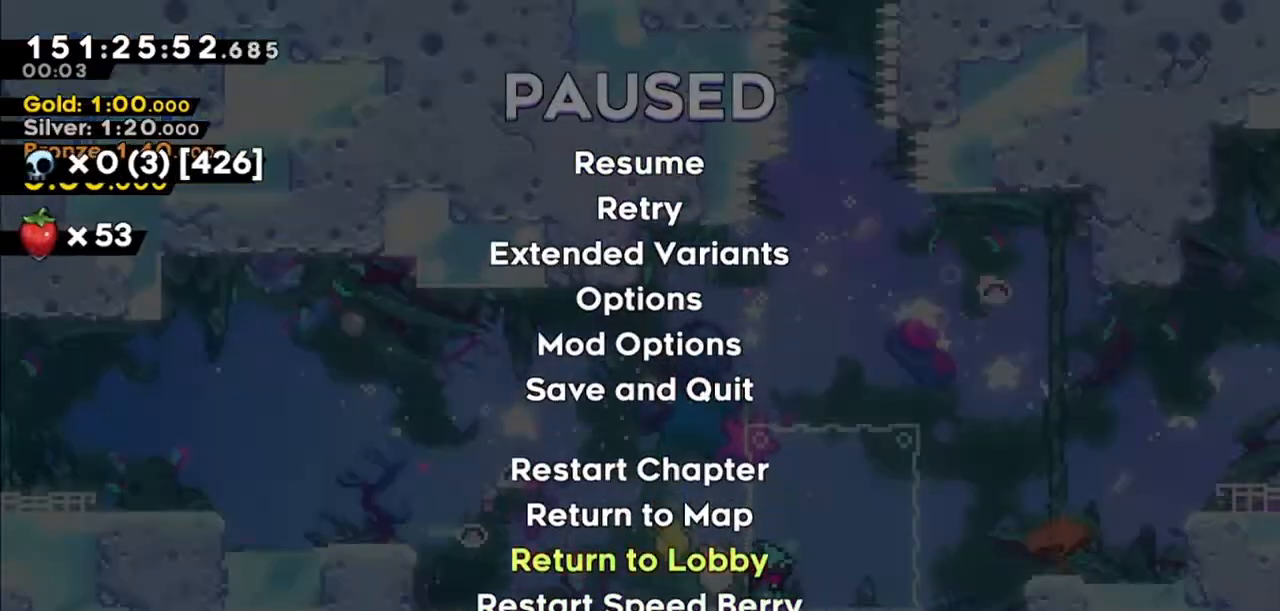
{"keys": [], "events": [[300, "down", "down"], [367, "down", "up"], [400, "jump2", "down"], [500, "jump2", "up"]]}
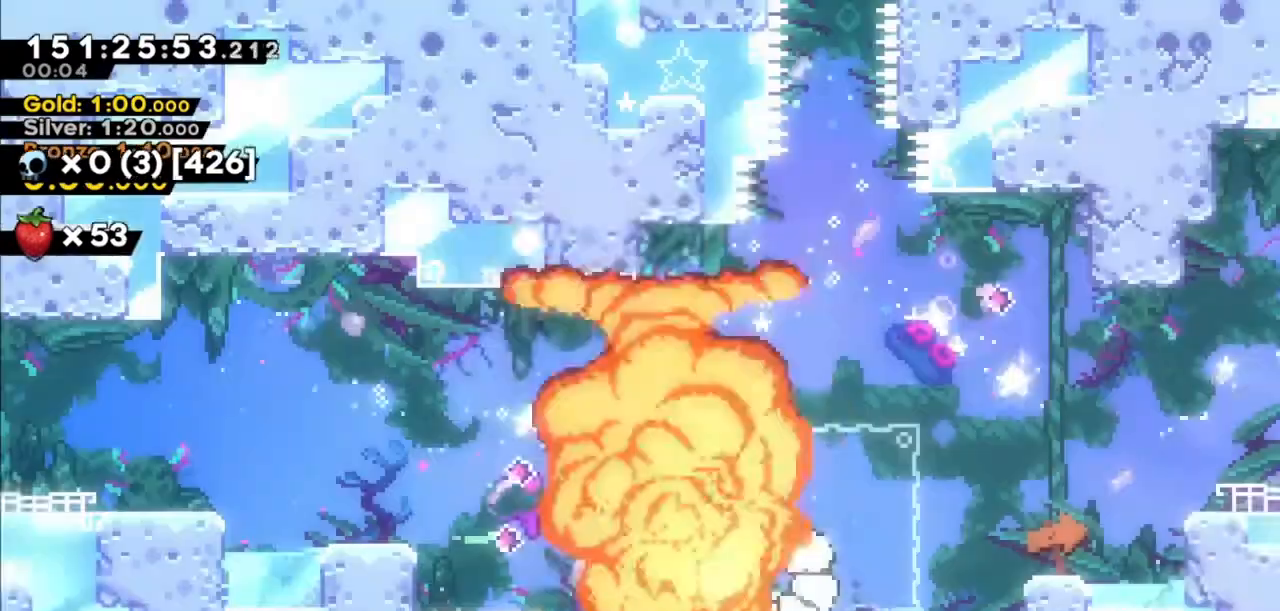
{"keys": [], "events": [[34, "jump2", "down"], [134, "jump2", "up"]]}
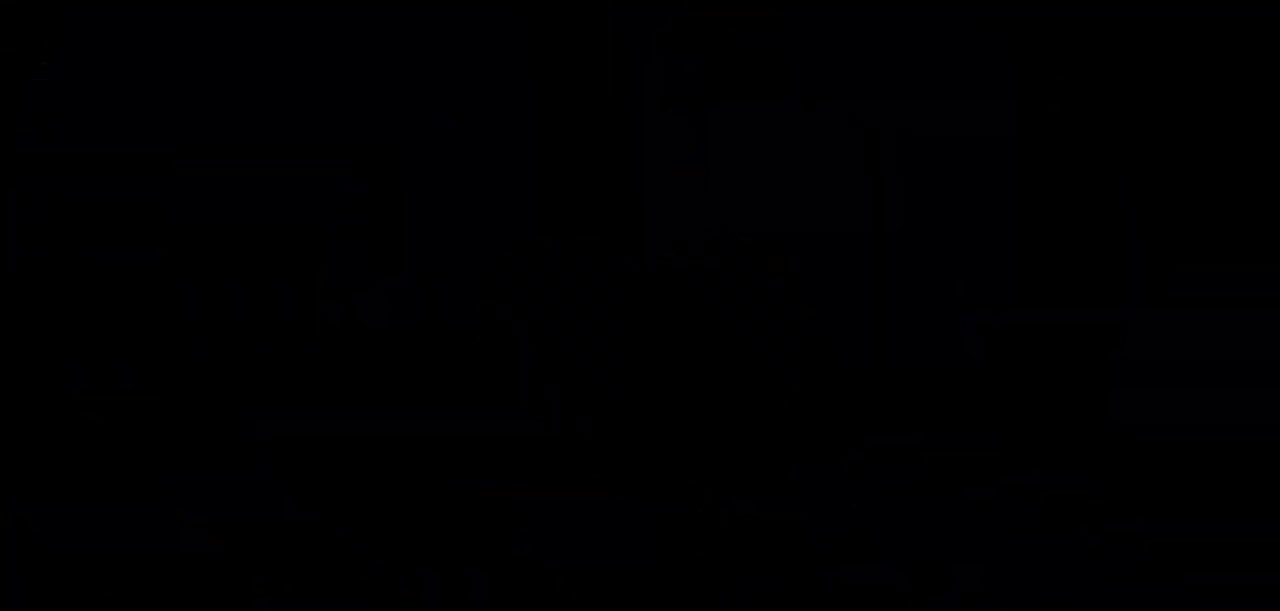
{"keys": [], "events": []}
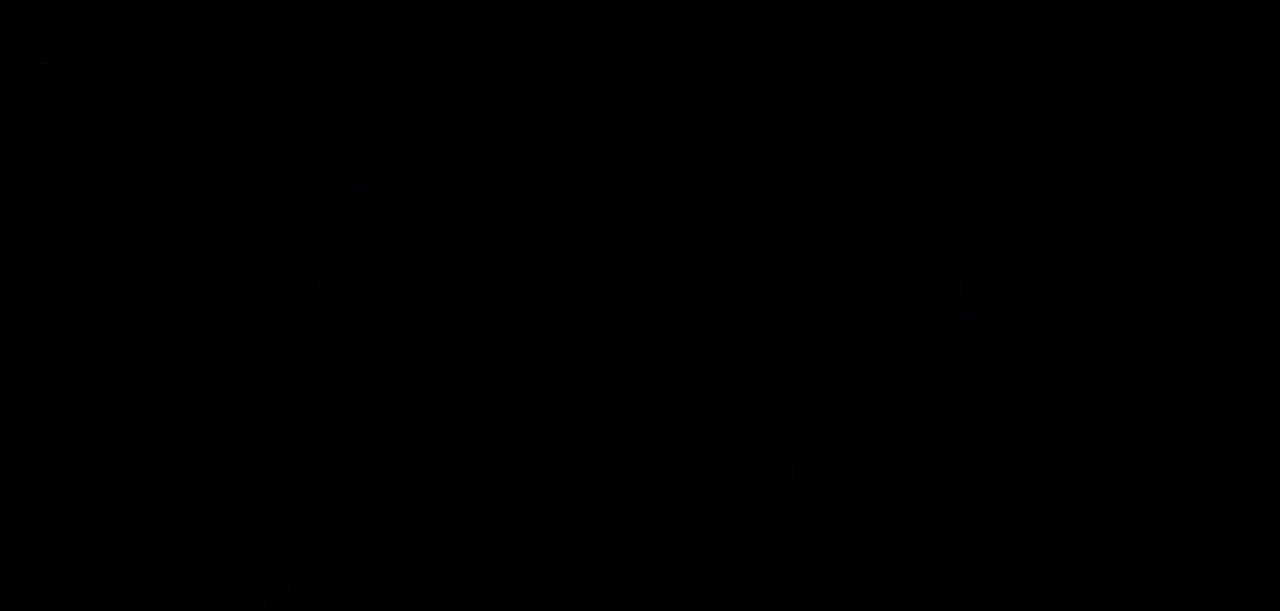
{"keys": [], "events": []}
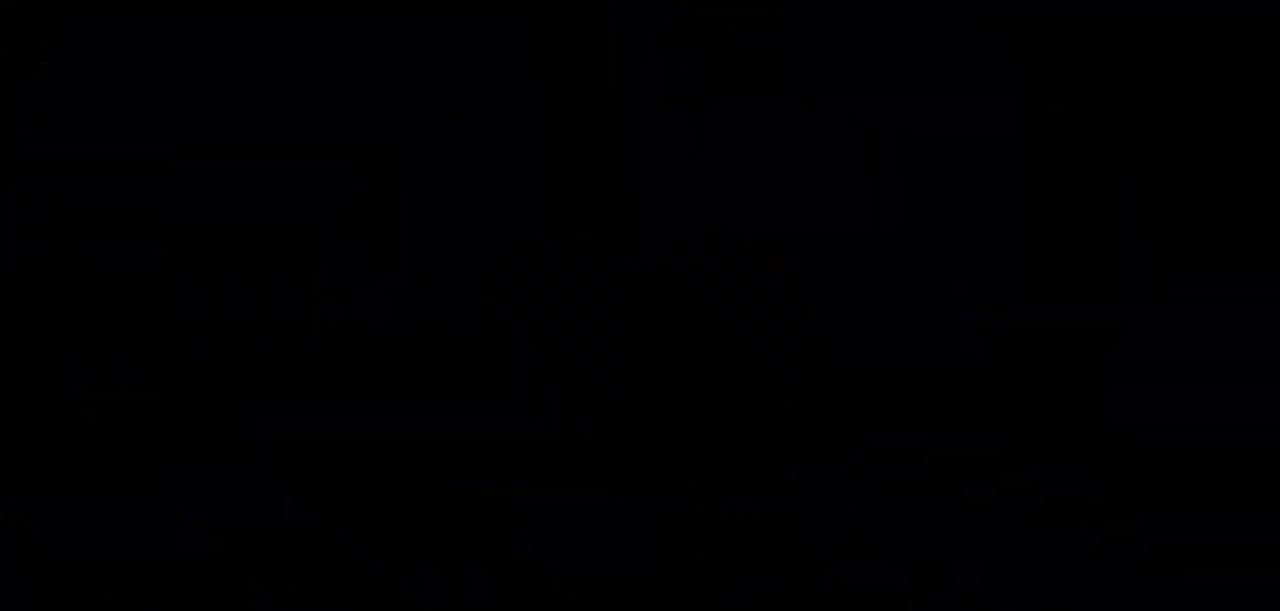
{"keys": [], "events": []}
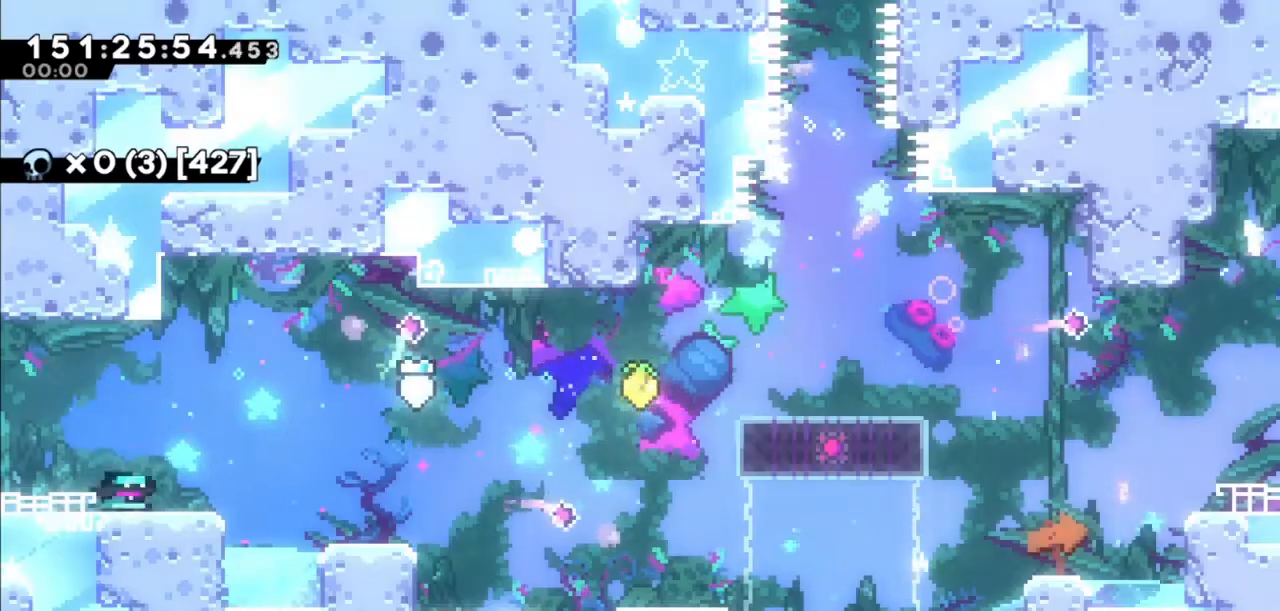
{"keys": ["dash", "jump2", "right"], "events": [[67, "jump2", "down"], [101, "right", "down"], [434, "dash", "down"]]}
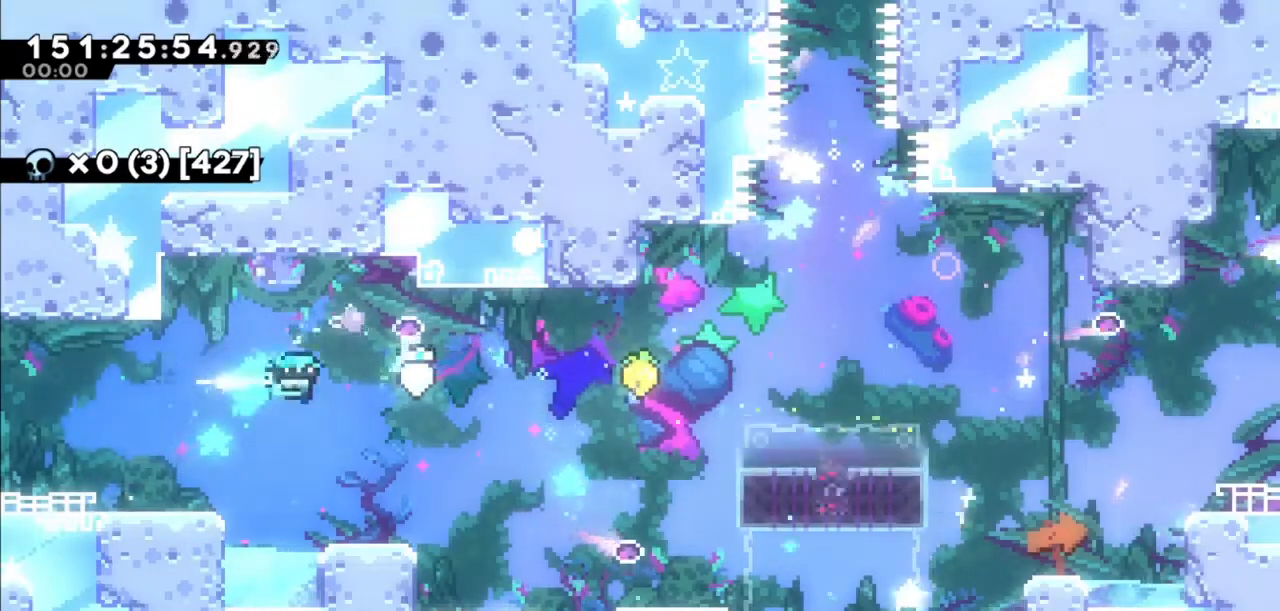
{"keys": ["grab", "right"], "events": [[267, "dash", "up"], [267, "jump2", "up"], [300, "grab", "down"]]}
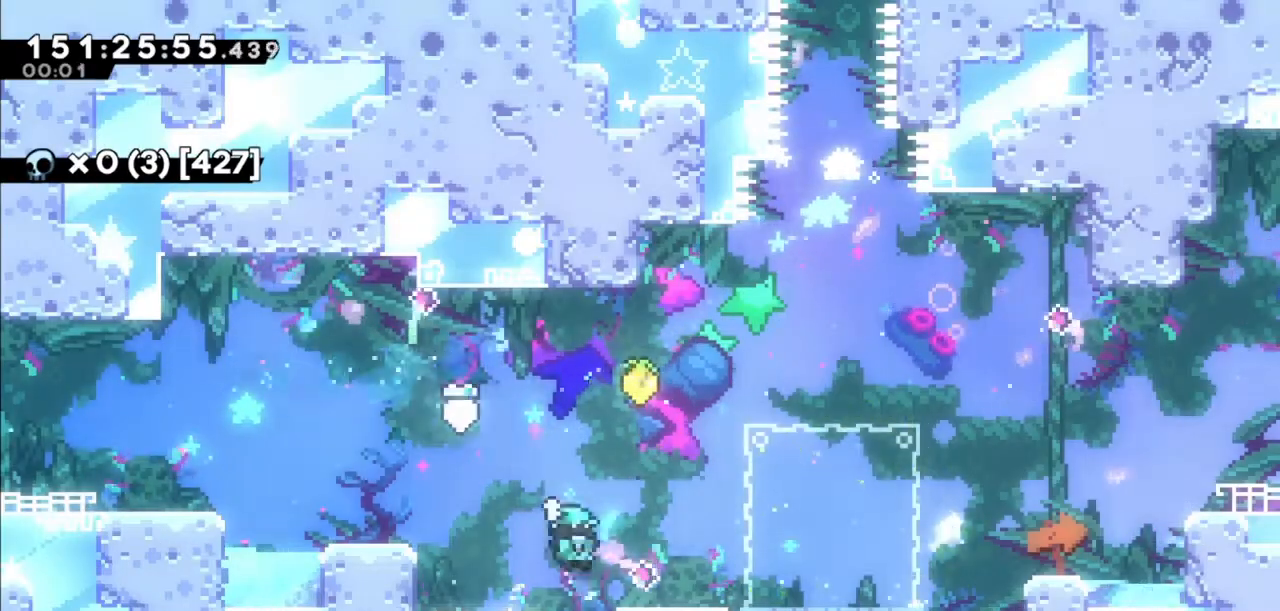
{"keys": ["grab", "jump2", "right"], "events": [[134, "jump2", "down"]]}
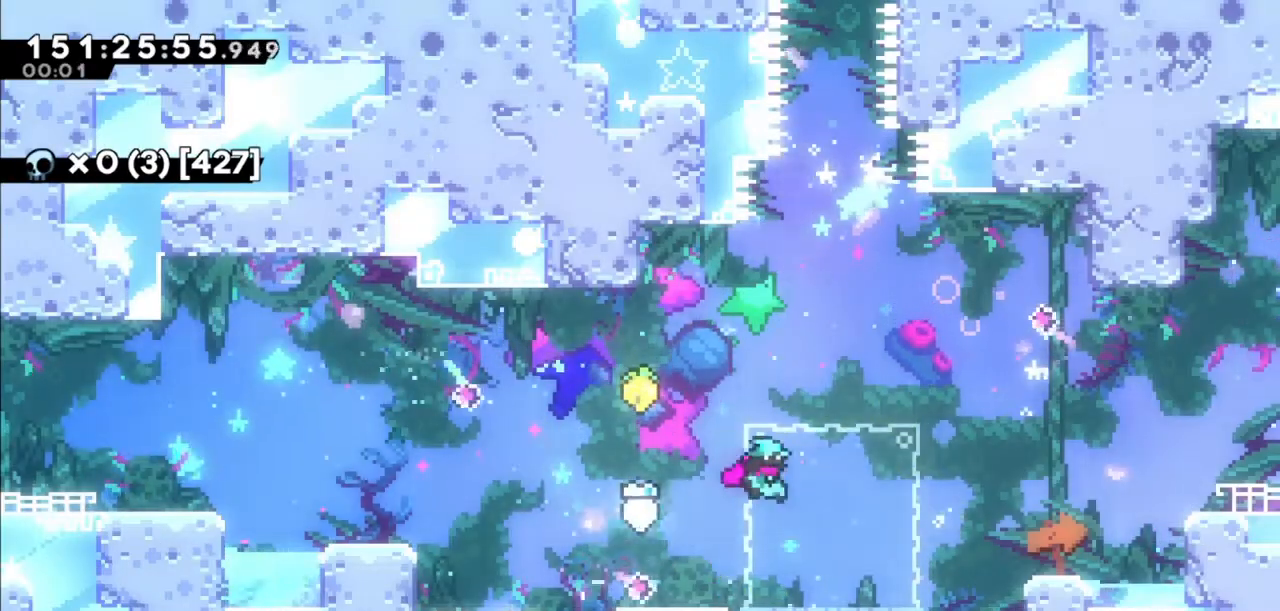
{"keys": [], "events": [[33, "grab", "up"], [33, "jump2", "up"], [200, "down", "down"], [200, "right", "up"], [234, "dash", "down"], [434, "dash", "up"], [434, "down", "up"]]}